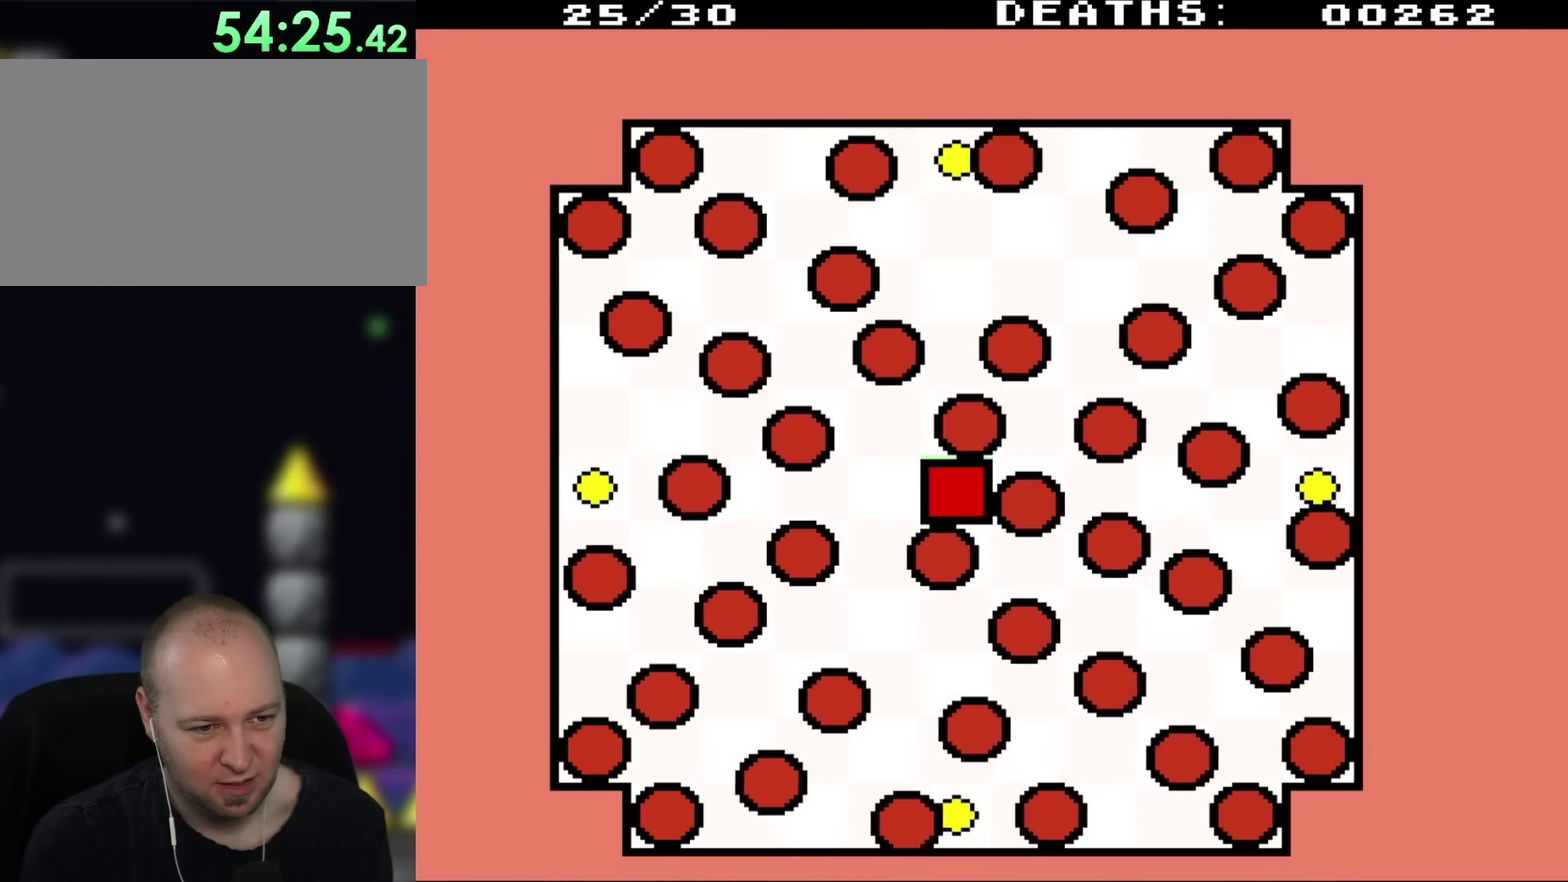
Gameplay with a controller (Nintendo layout); each line is a JSON object with the inputs held at the frame after it. "events" lists button and stick changes between this image and that frame as [ms after this image, input, new state], when the widget could be followed in between. Not read: L3 R3.
{"buttons": ["DPAD_DOWN"], "events": [[350, "DPAD_LEFT", "down"], [450, "DPAD_DOWN", "down"], [483, "DPAD_LEFT", "up"]]}
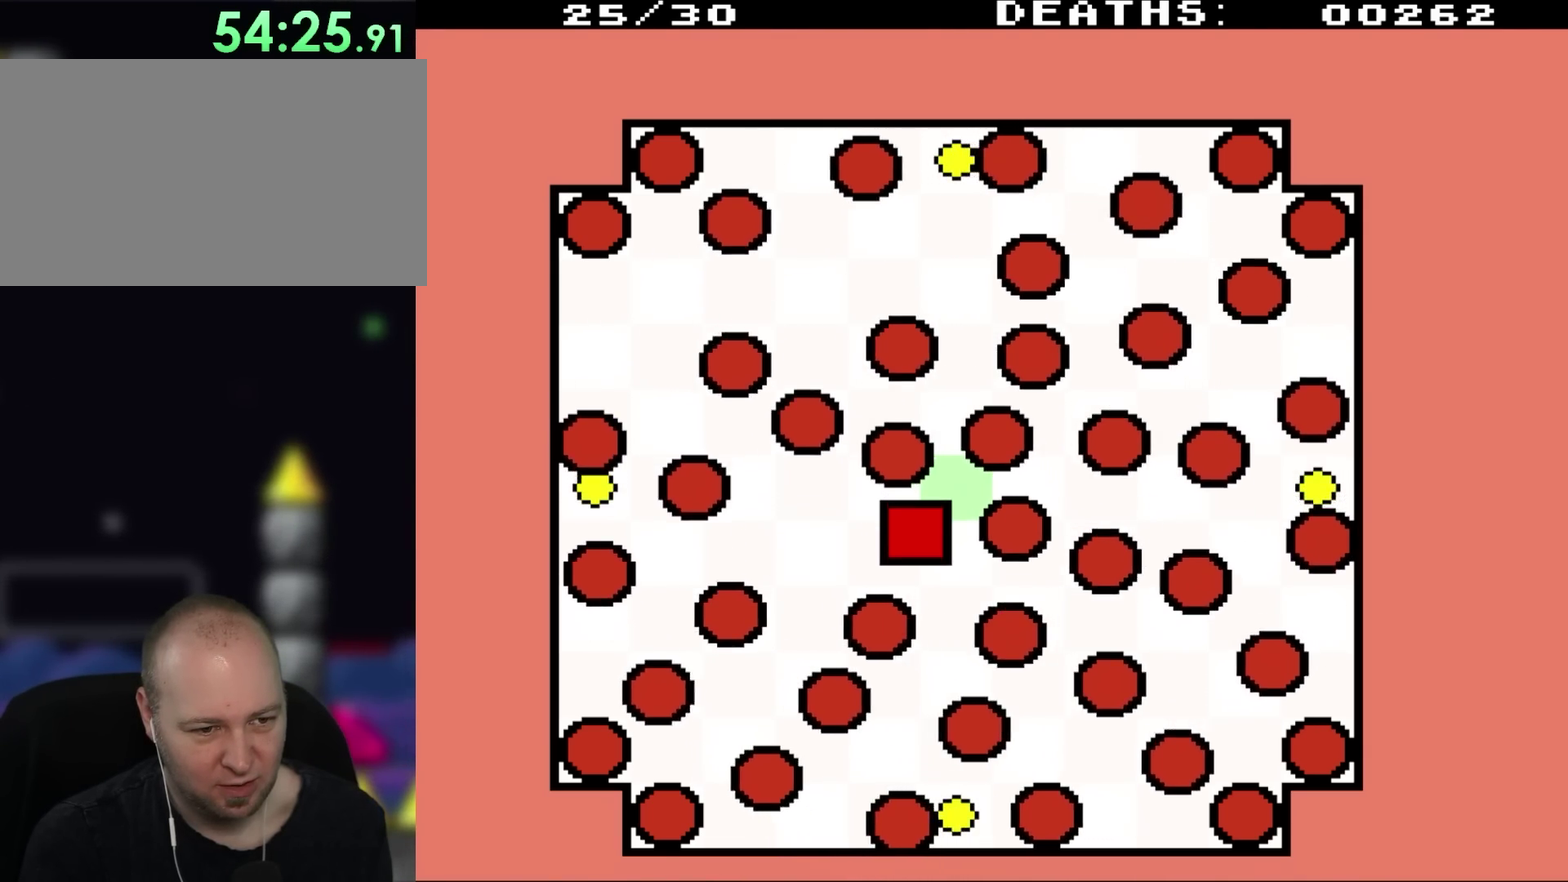
{"buttons": ["DPAD_UP", "DPAD_LEFT"], "events": [[150, "DPAD_DOWN", "up"], [150, "DPAD_LEFT", "down"], [283, "DPAD_UP", "down"]]}
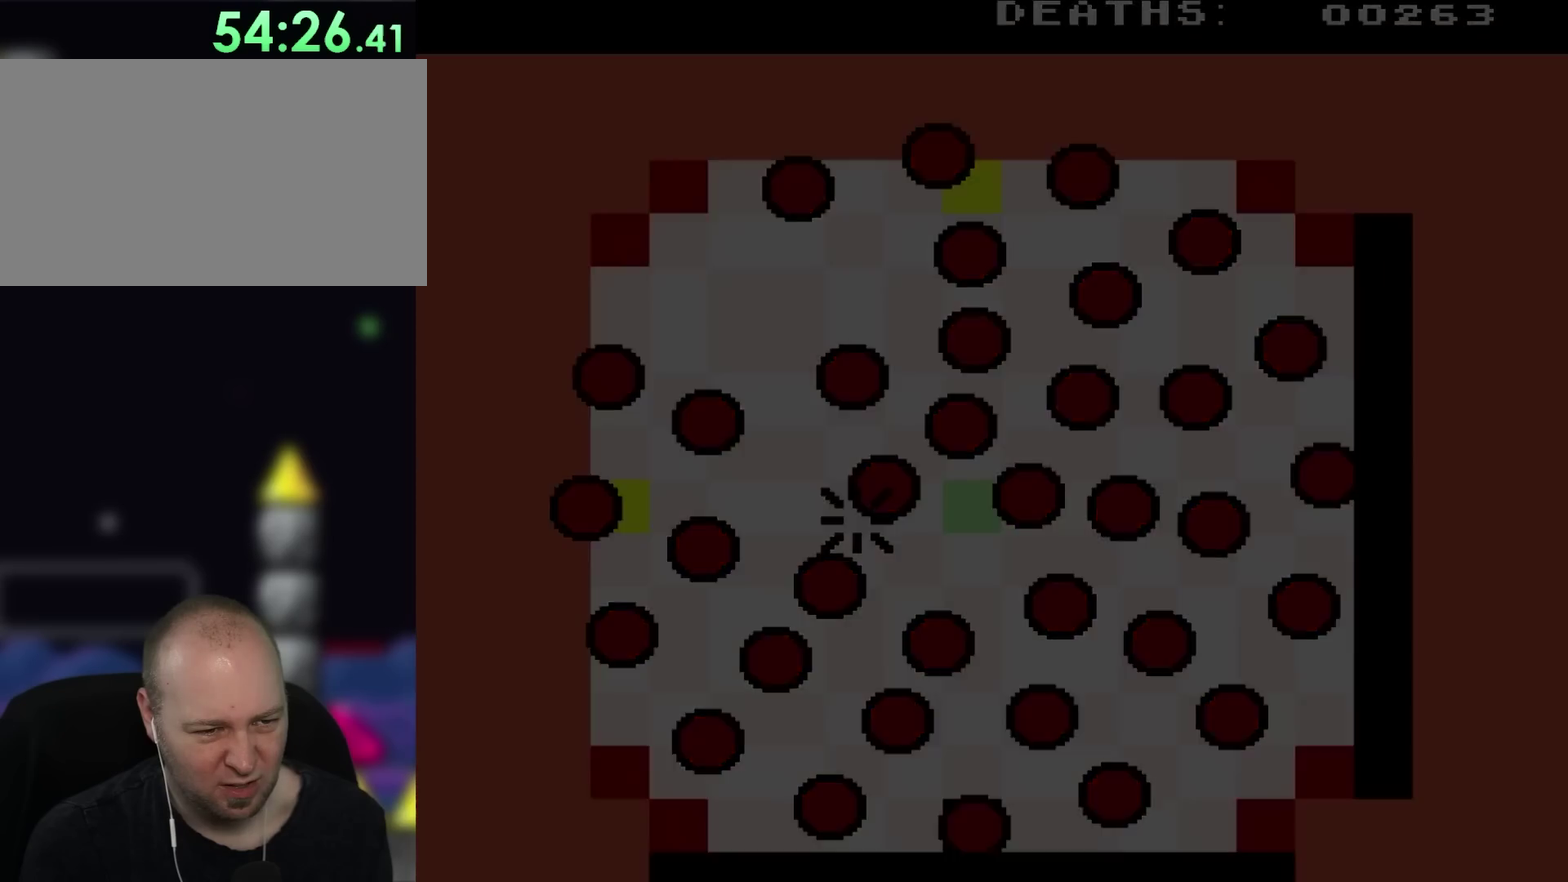
{"buttons": ["DPAD_UP", "DPAD_LEFT"], "events": []}
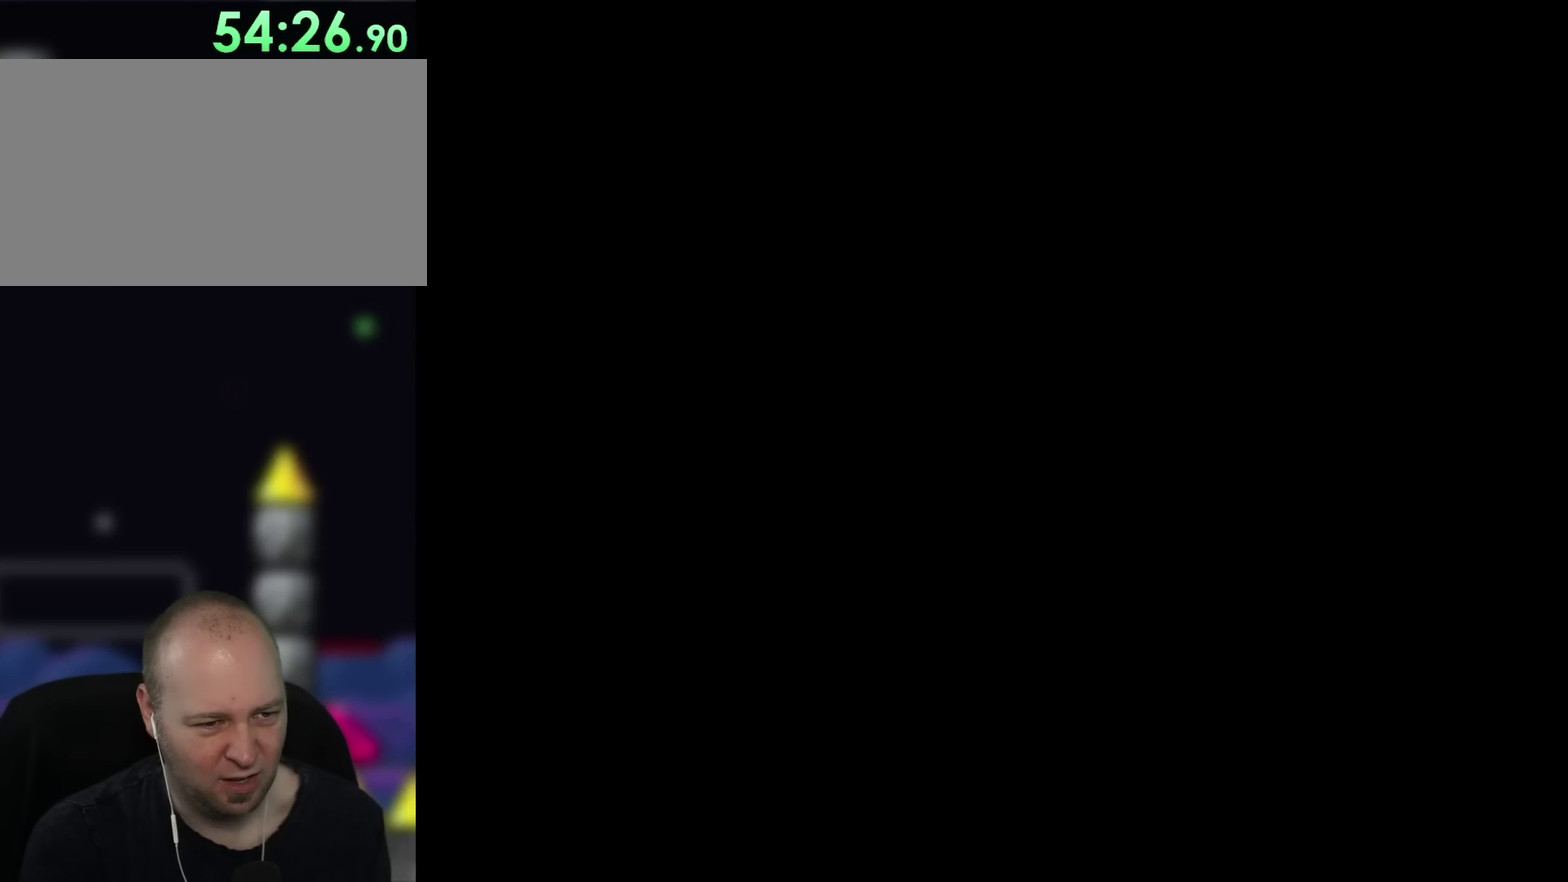
{"buttons": [], "events": [[83, "DPAD_LEFT", "up"], [83, "DPAD_UP", "up"]]}
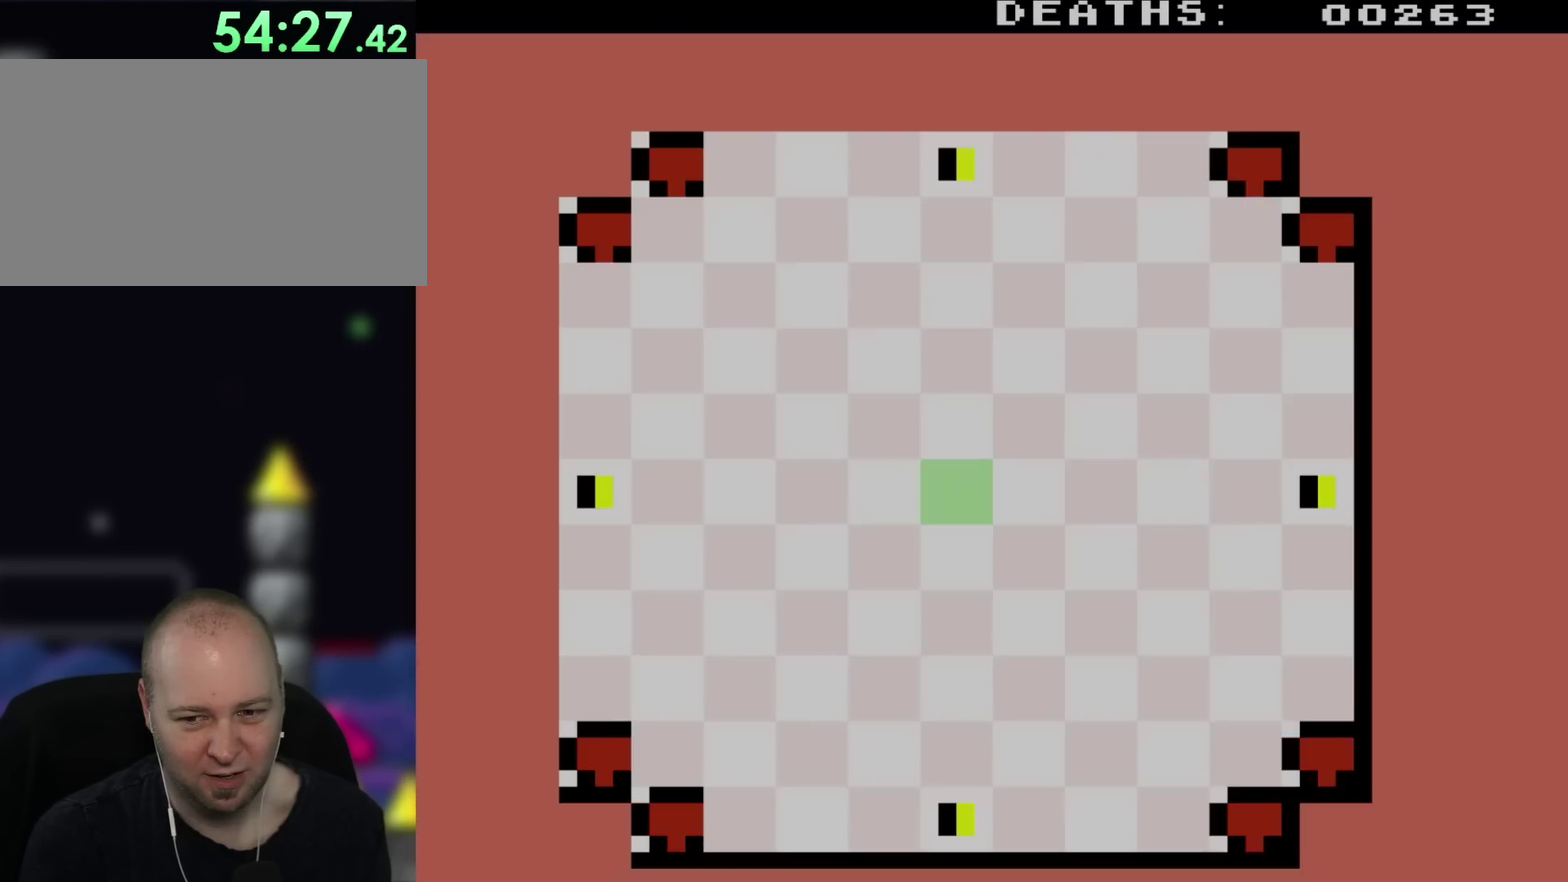
{"buttons": [], "events": []}
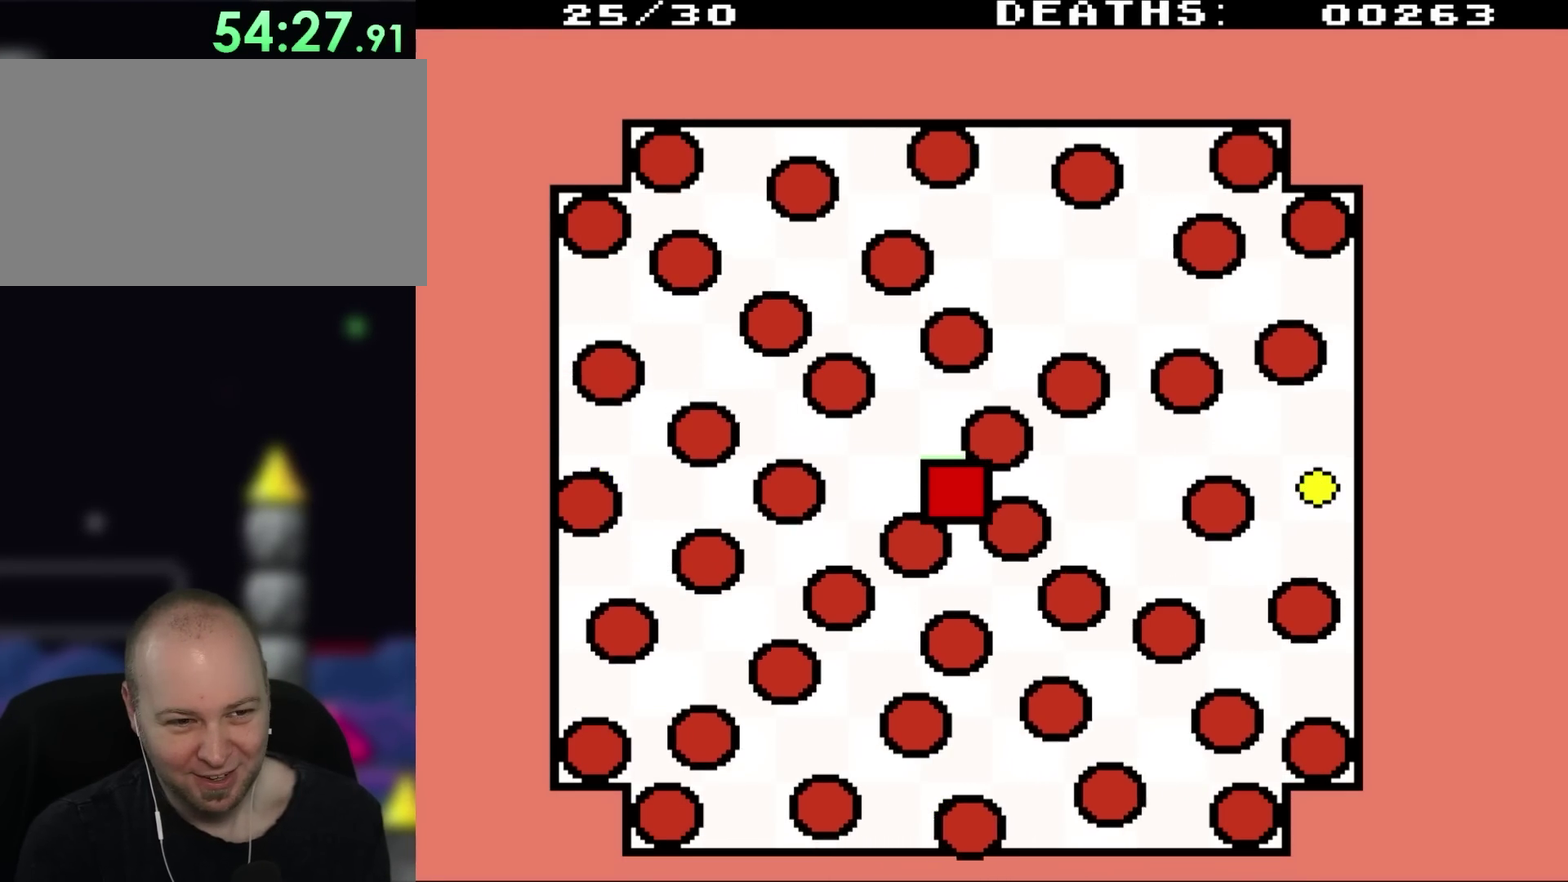
{"buttons": [], "events": []}
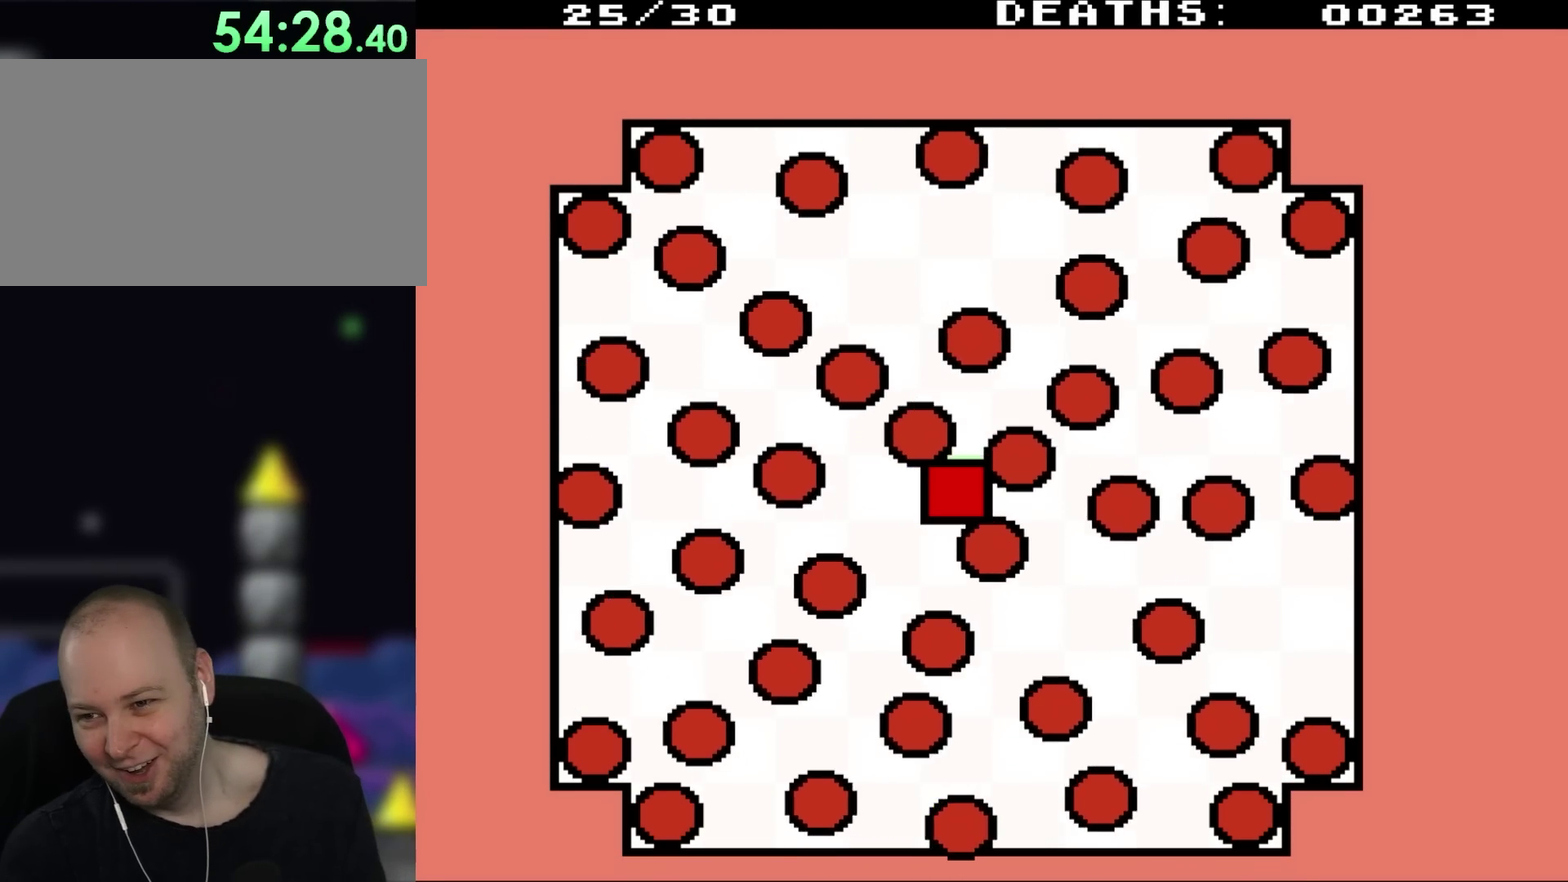
{"buttons": [], "events": []}
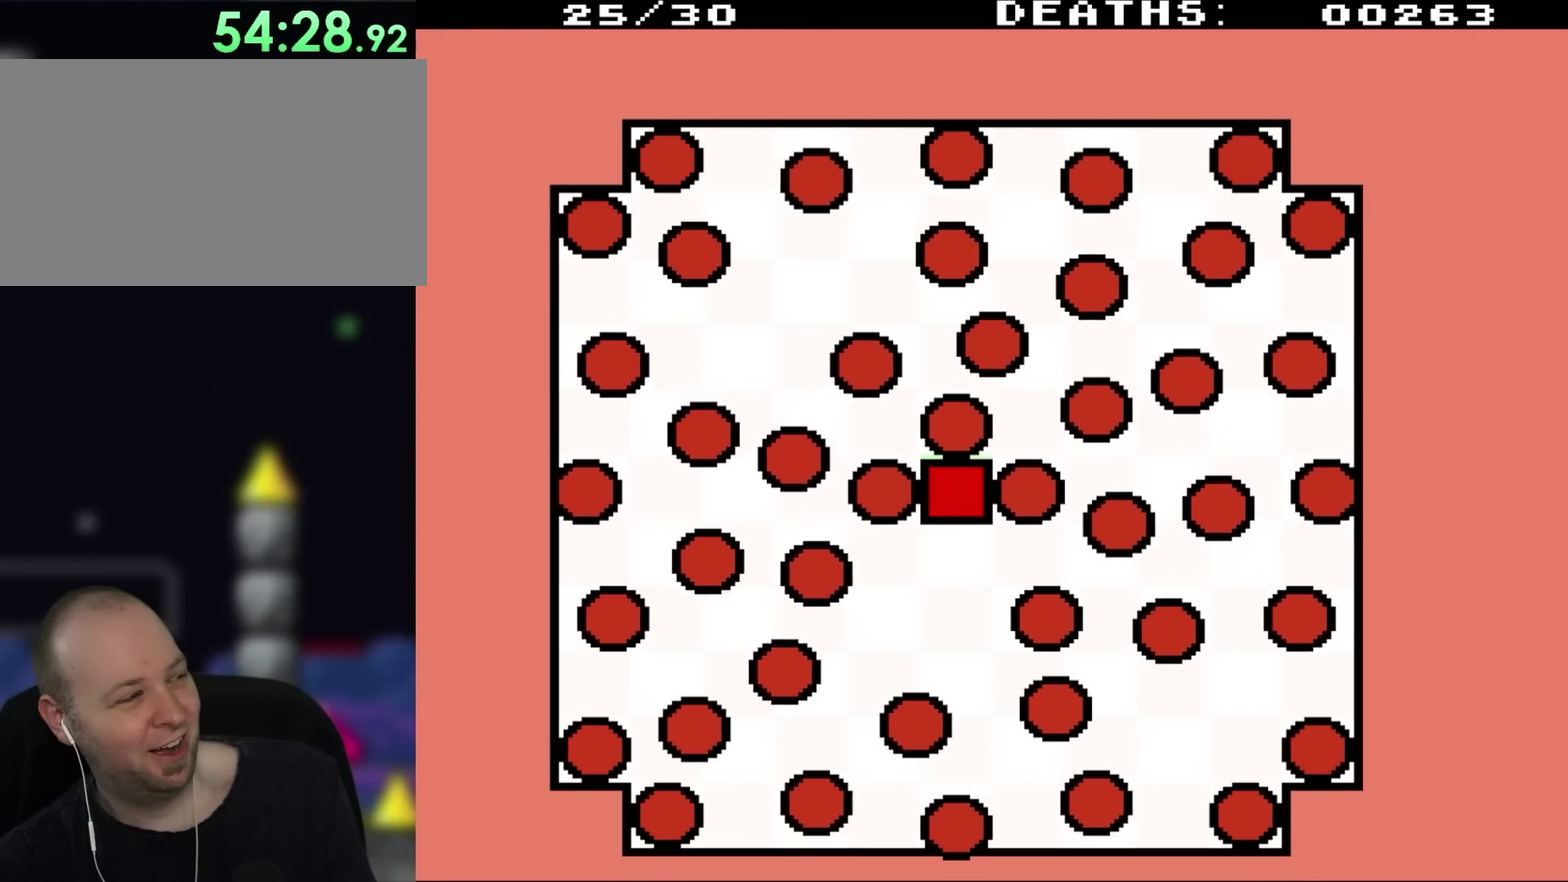
{"buttons": [], "events": []}
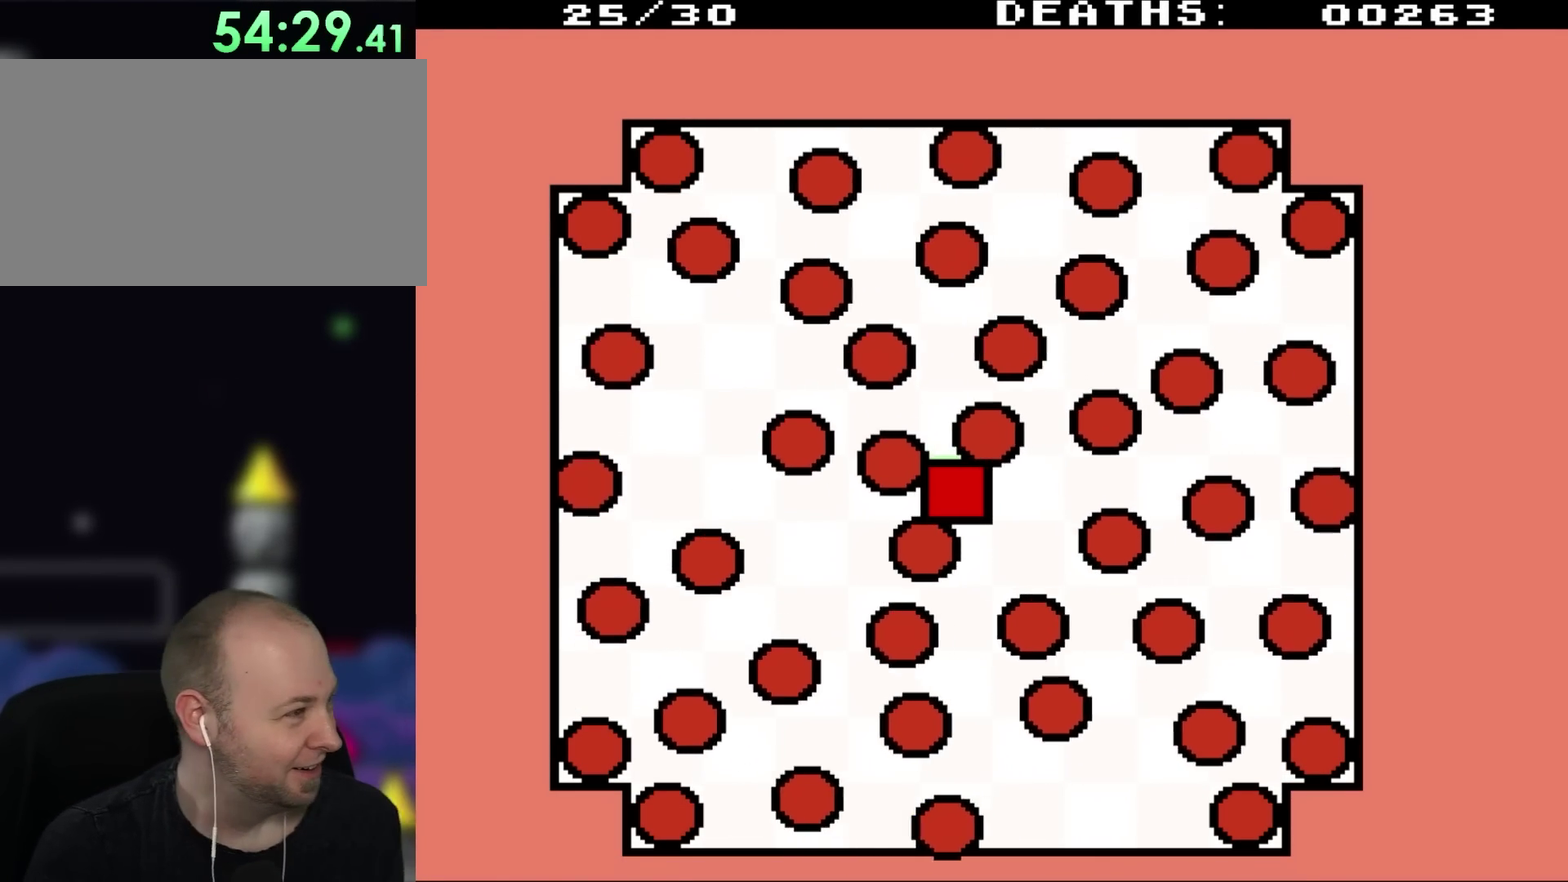
{"buttons": [], "events": []}
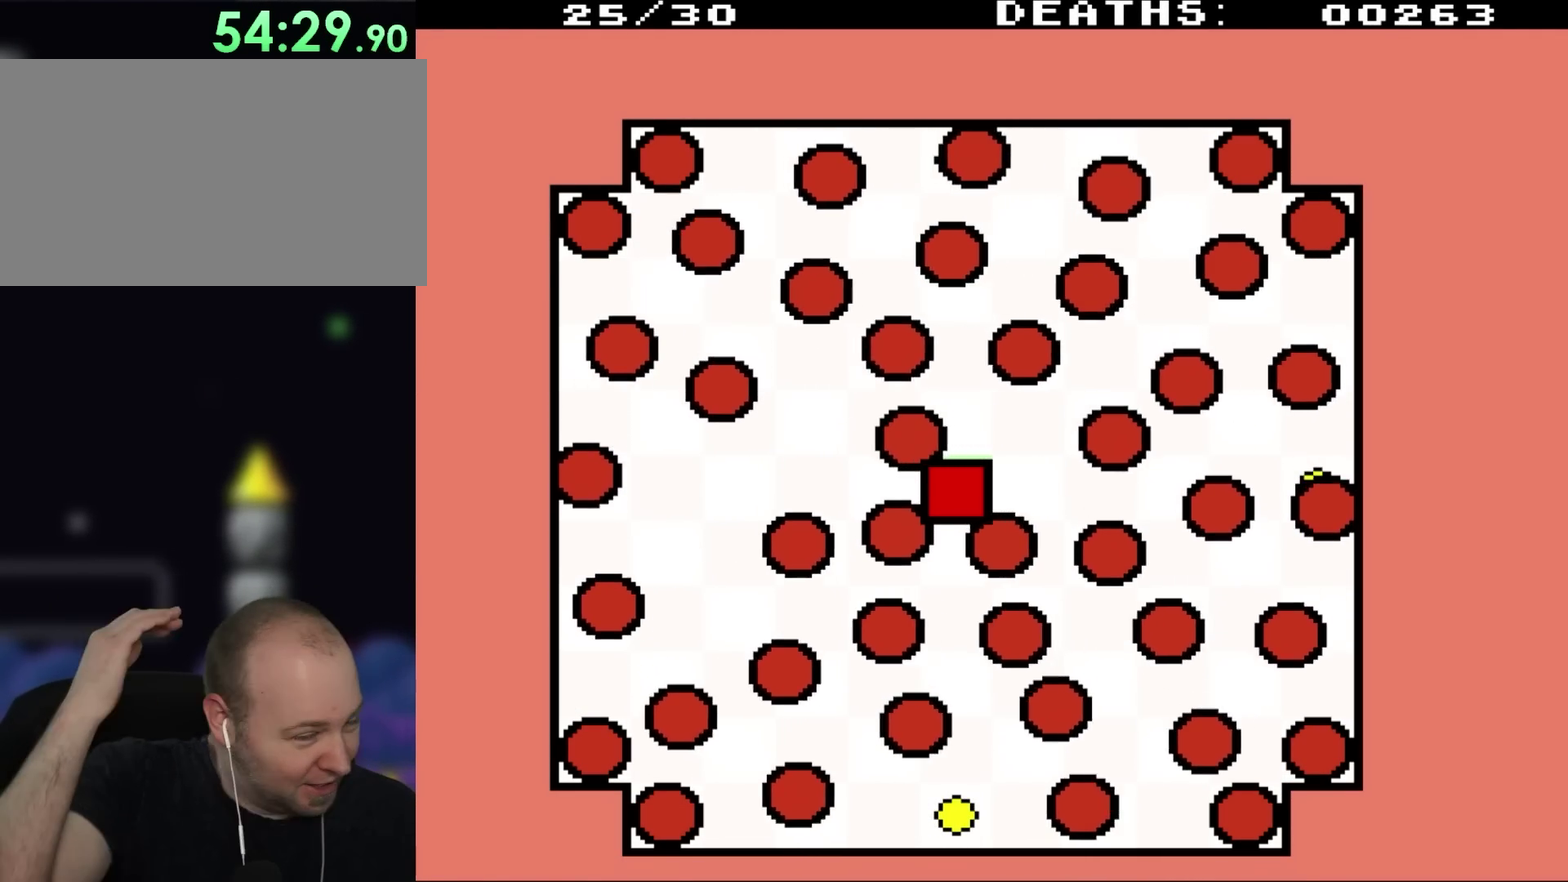
{"buttons": [], "events": []}
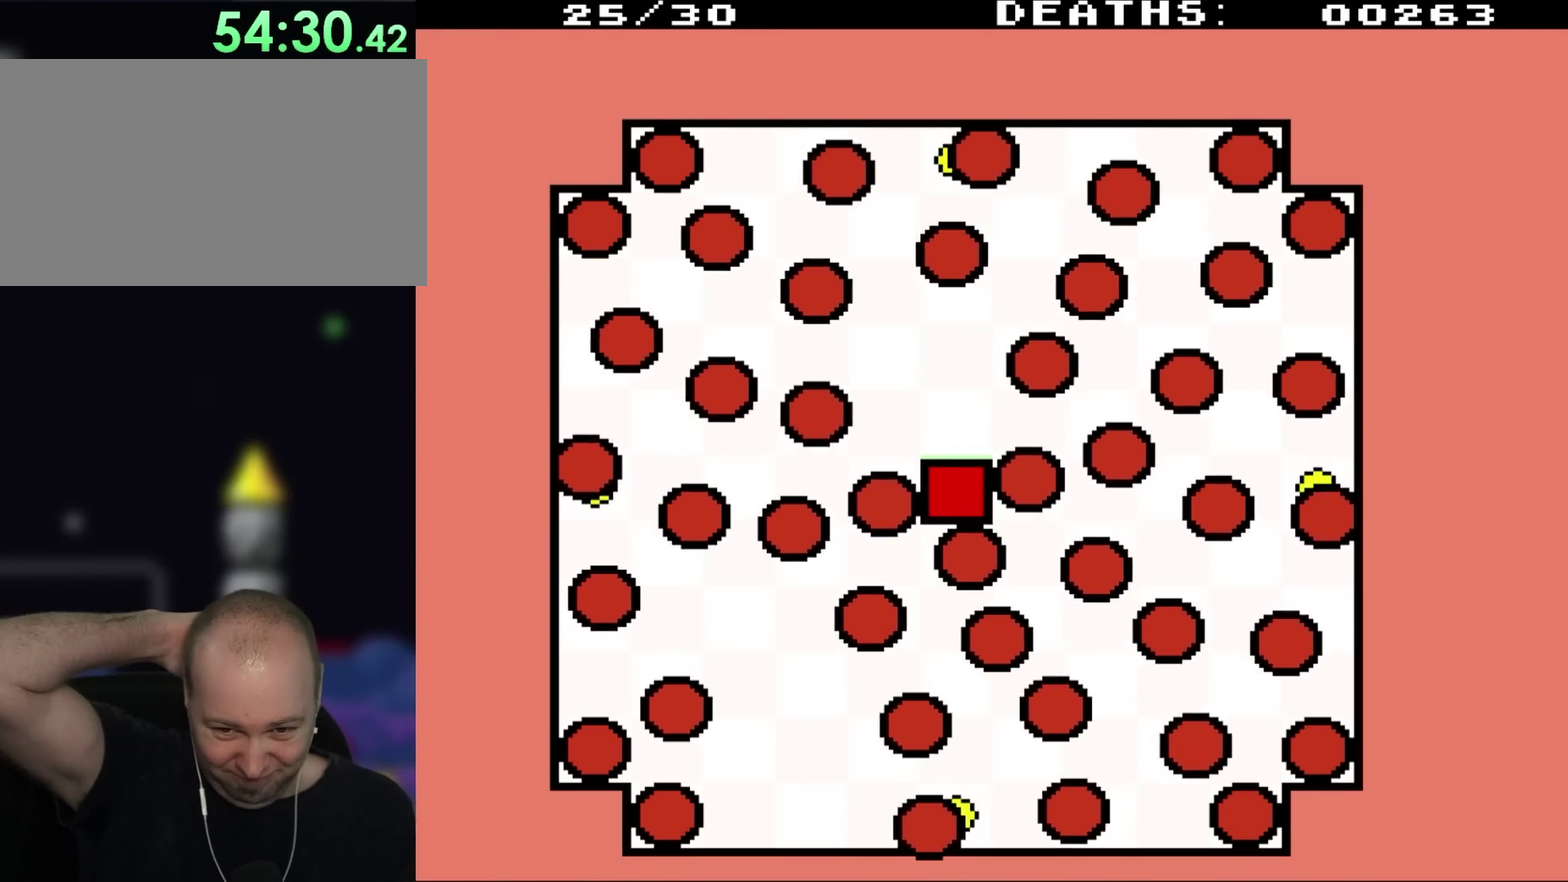
{"buttons": [], "events": []}